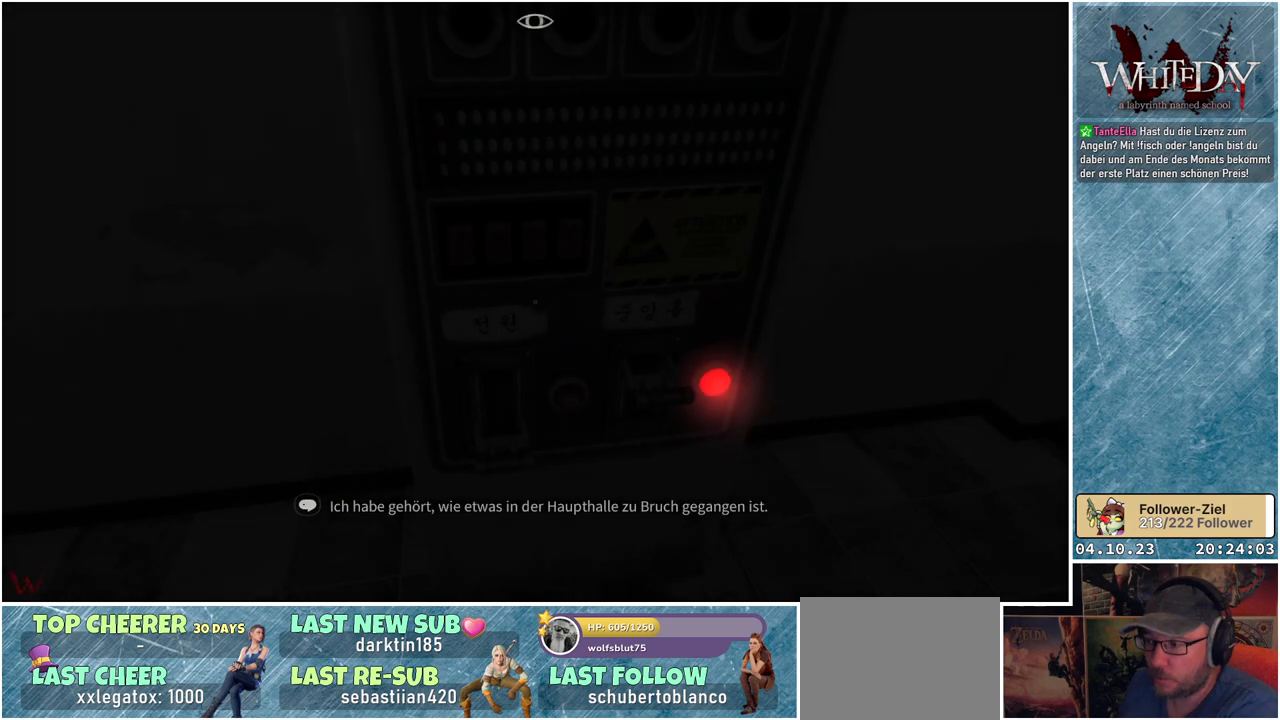
Gameplay with a controller (Xbox layout); each line is a JSON object with the inputs held at the frame after it. "events" lists button and stick changes between this image and that frame as [ms after this image, input, new state], when the widget could be followed in between. Not read: L3 R3.
{"buttons": [], "left_stick": "center", "right_stick": "right", "events": [[400, "right_stick", "right"]]}
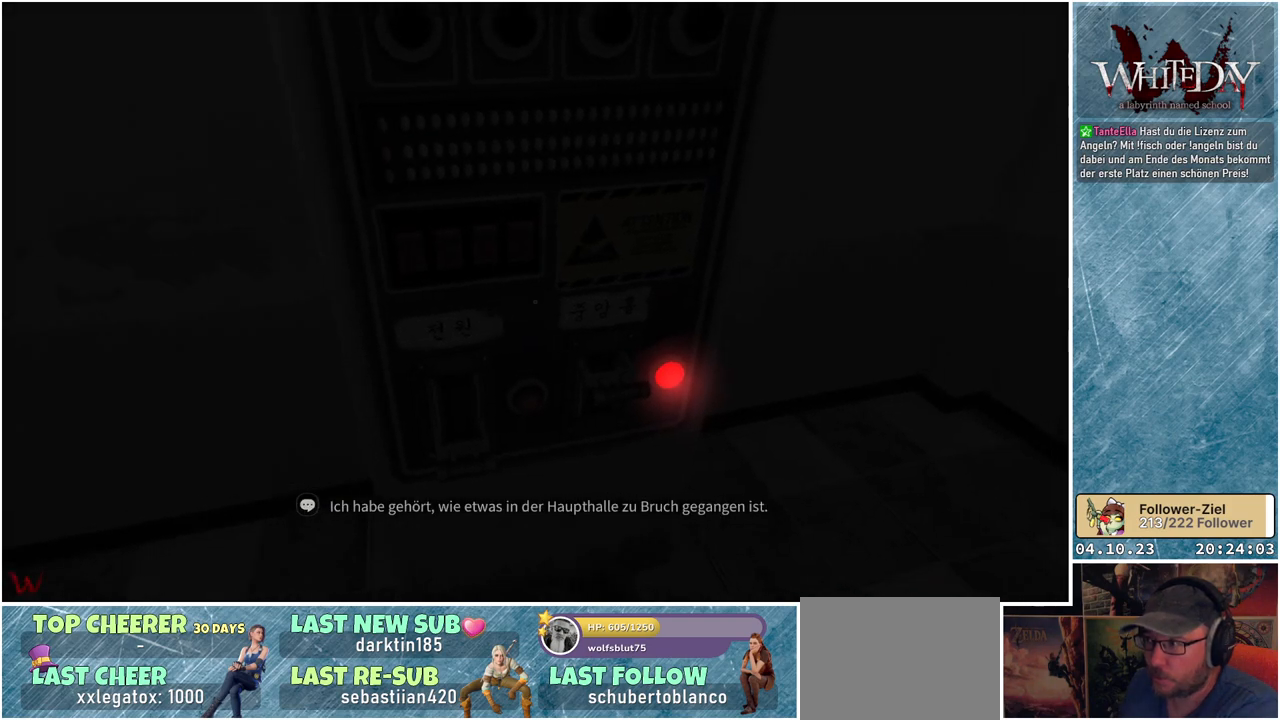
{"buttons": [], "left_stick": "center", "right_stick": "center", "events": [[117, "right_stick", "up-right"], [250, "right_stick", "up"], [417, "right_stick", "center"]]}
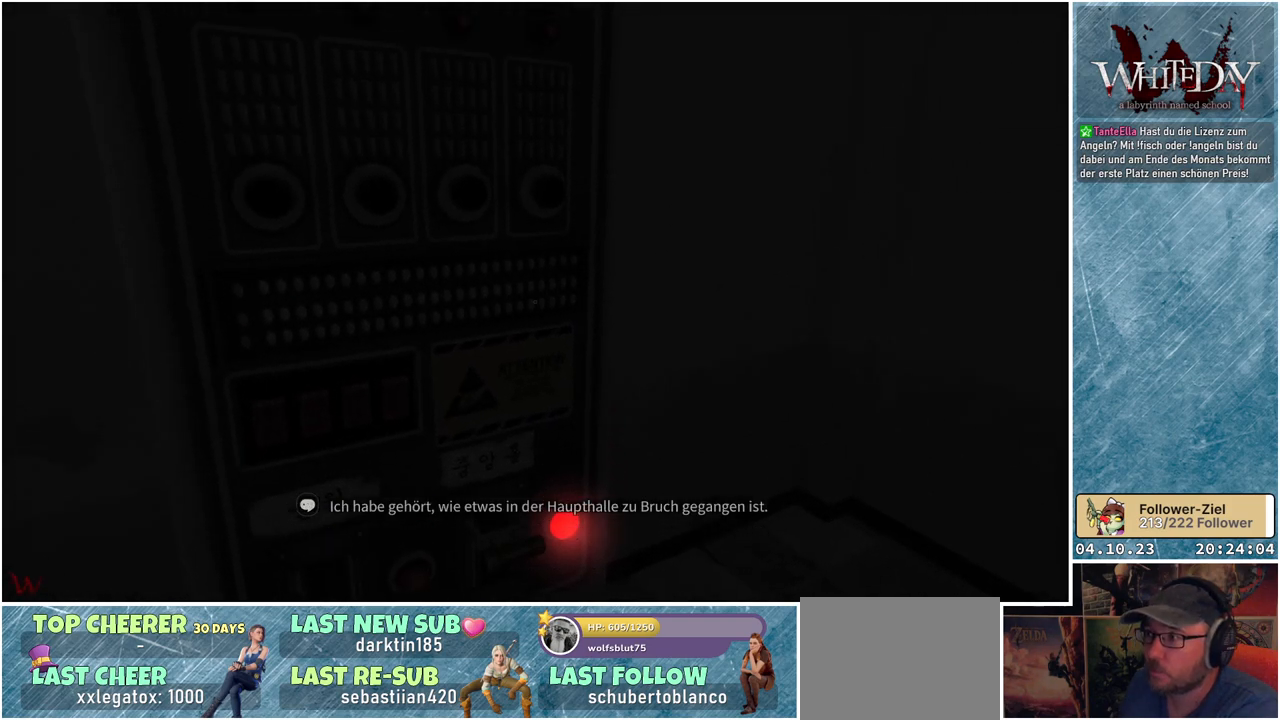
{"buttons": [], "left_stick": "center", "right_stick": "up-left", "events": [[300, "right_stick", "up-left"]]}
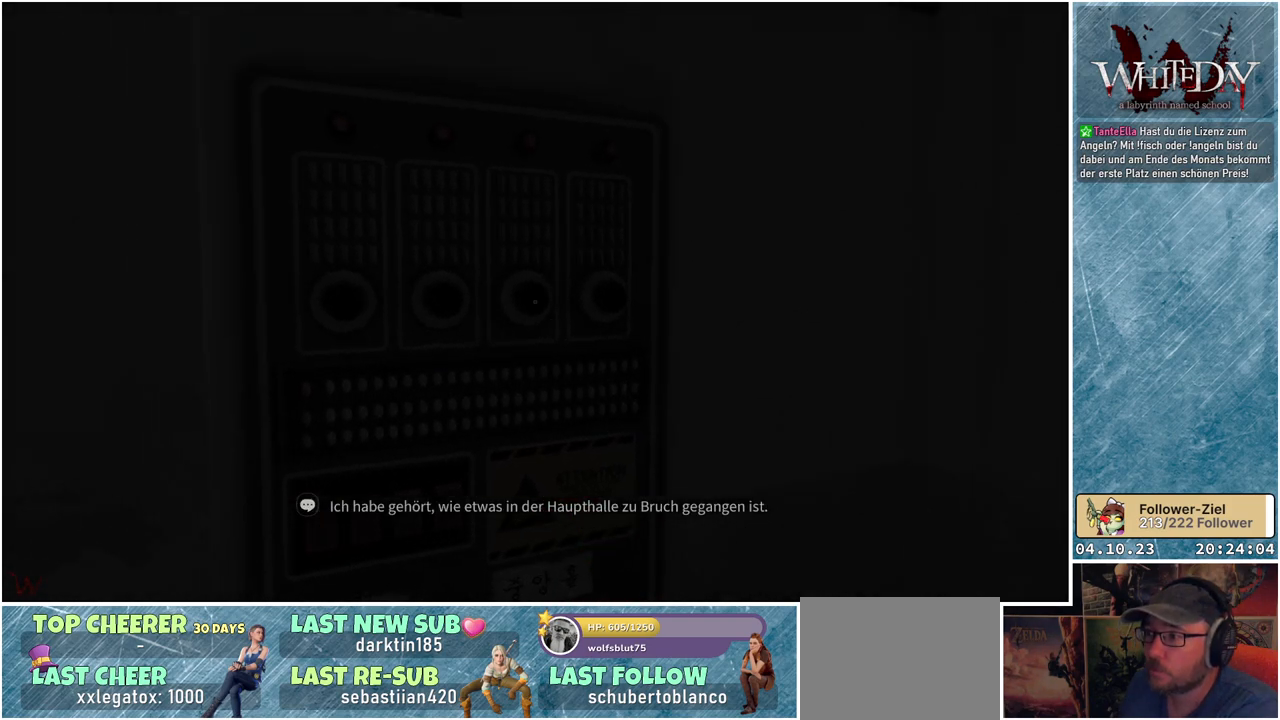
{"buttons": [], "left_stick": "center", "right_stick": "down-right", "events": [[17, "right_stick", "left"], [183, "right_stick", "down-left"], [333, "right_stick", "center"], [417, "right_stick", "down-right"]]}
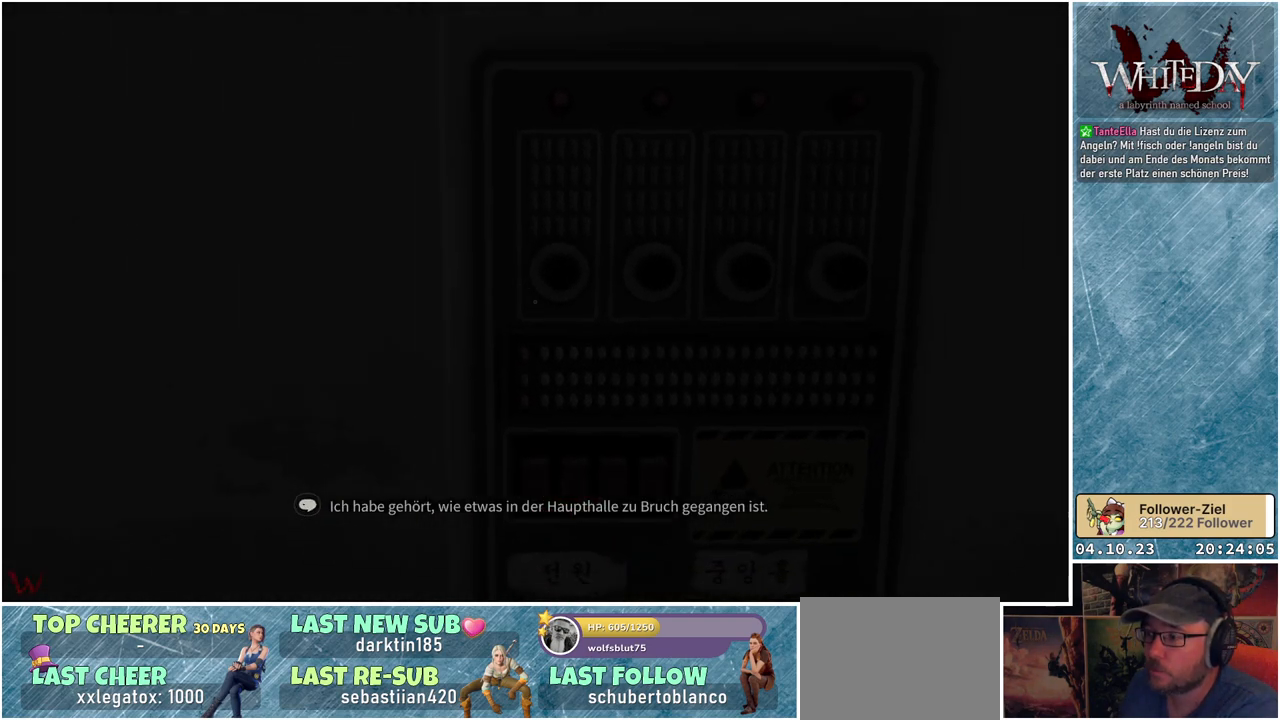
{"buttons": [], "left_stick": "center", "right_stick": "center", "events": [[433, "right_stick", "center"]]}
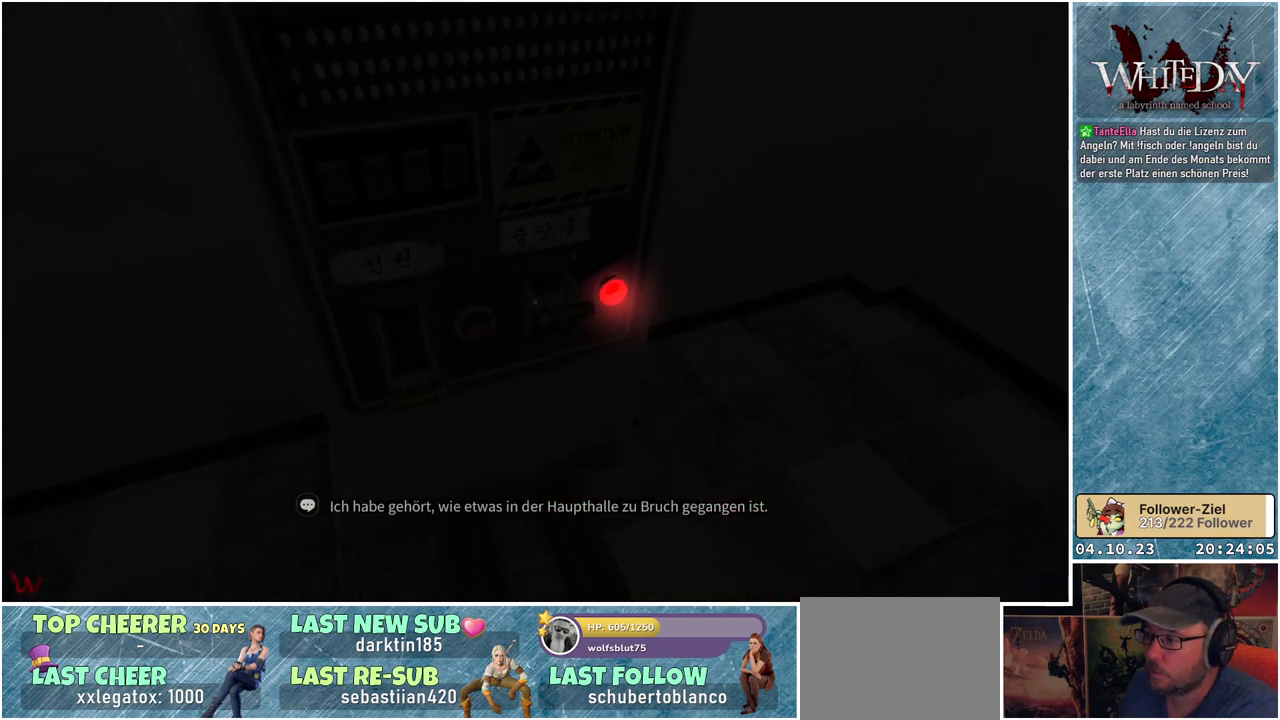
{"buttons": [], "left_stick": "center", "right_stick": "center", "events": []}
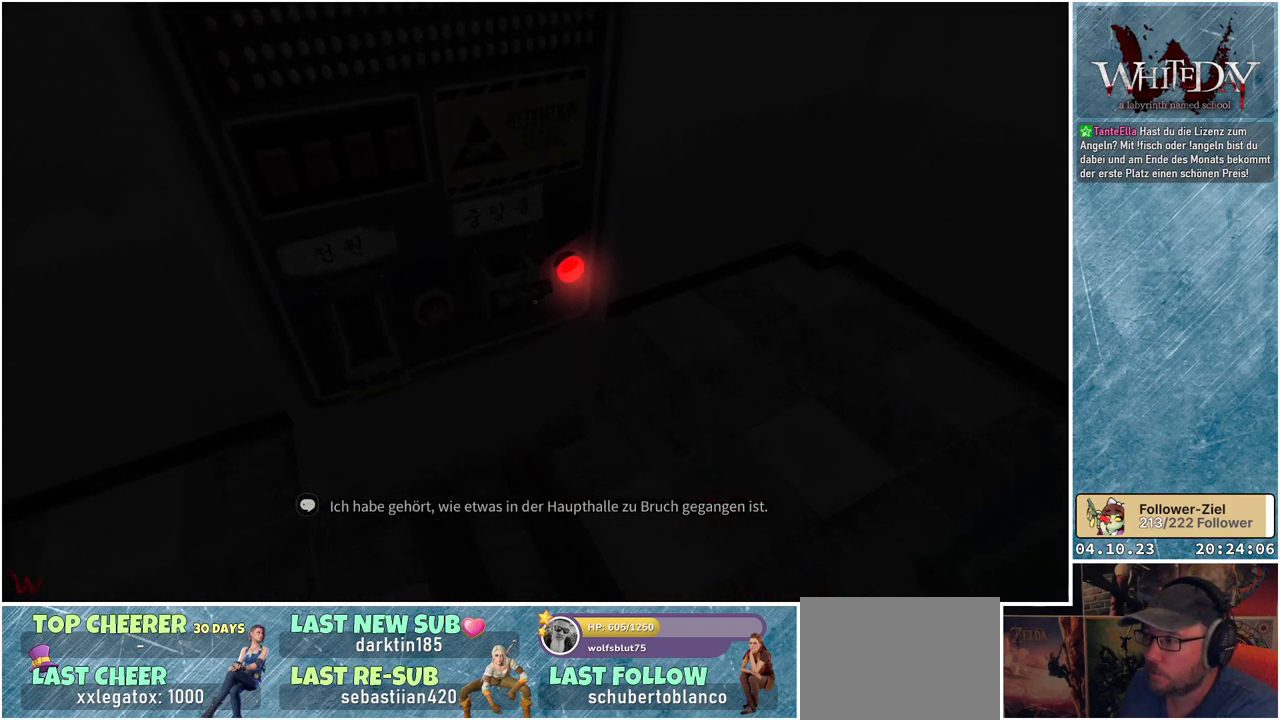
{"buttons": [], "left_stick": "center", "right_stick": "right", "events": [[217, "right_stick", "right"]]}
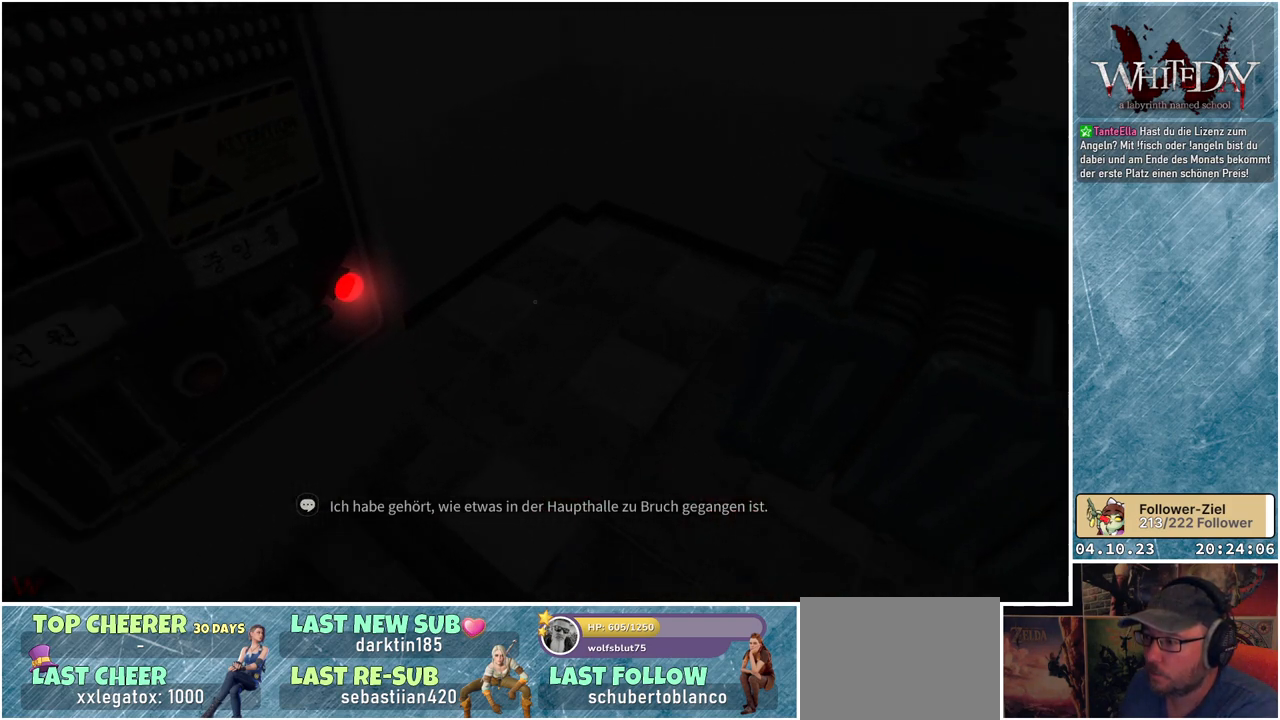
{"buttons": [], "left_stick": "center", "right_stick": "right", "events": []}
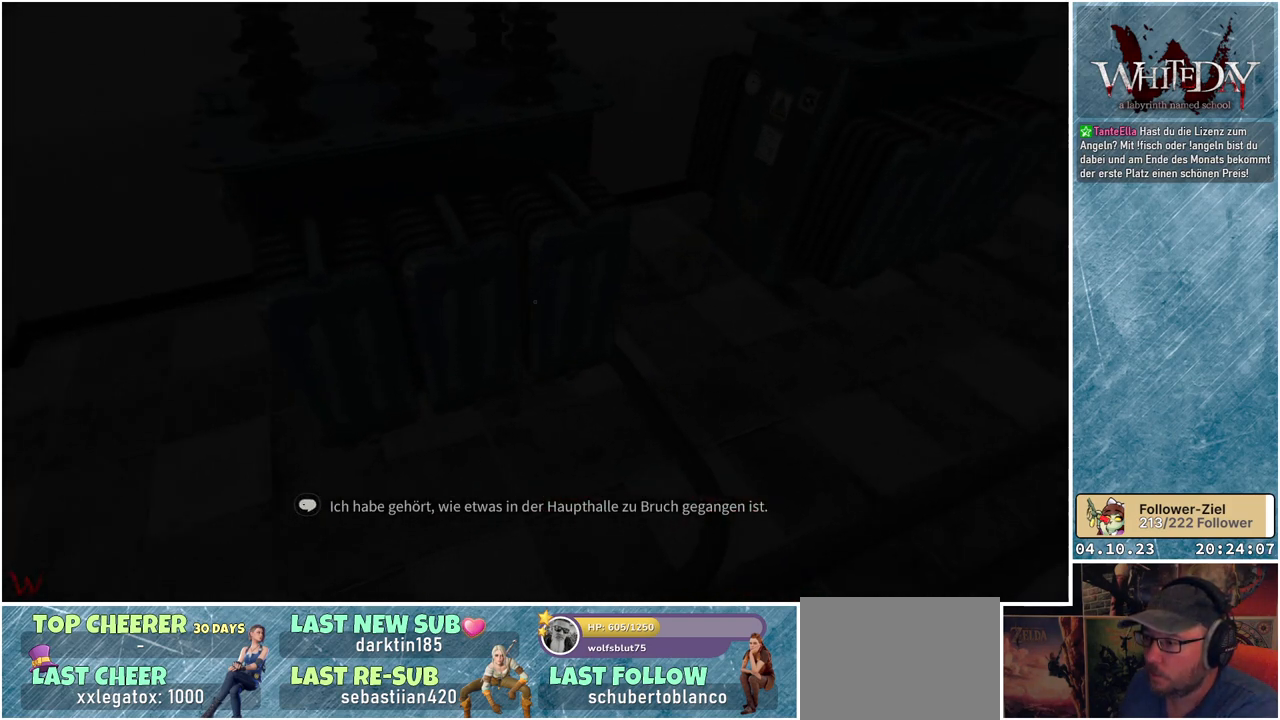
{"buttons": [], "left_stick": "center", "right_stick": "right", "events": []}
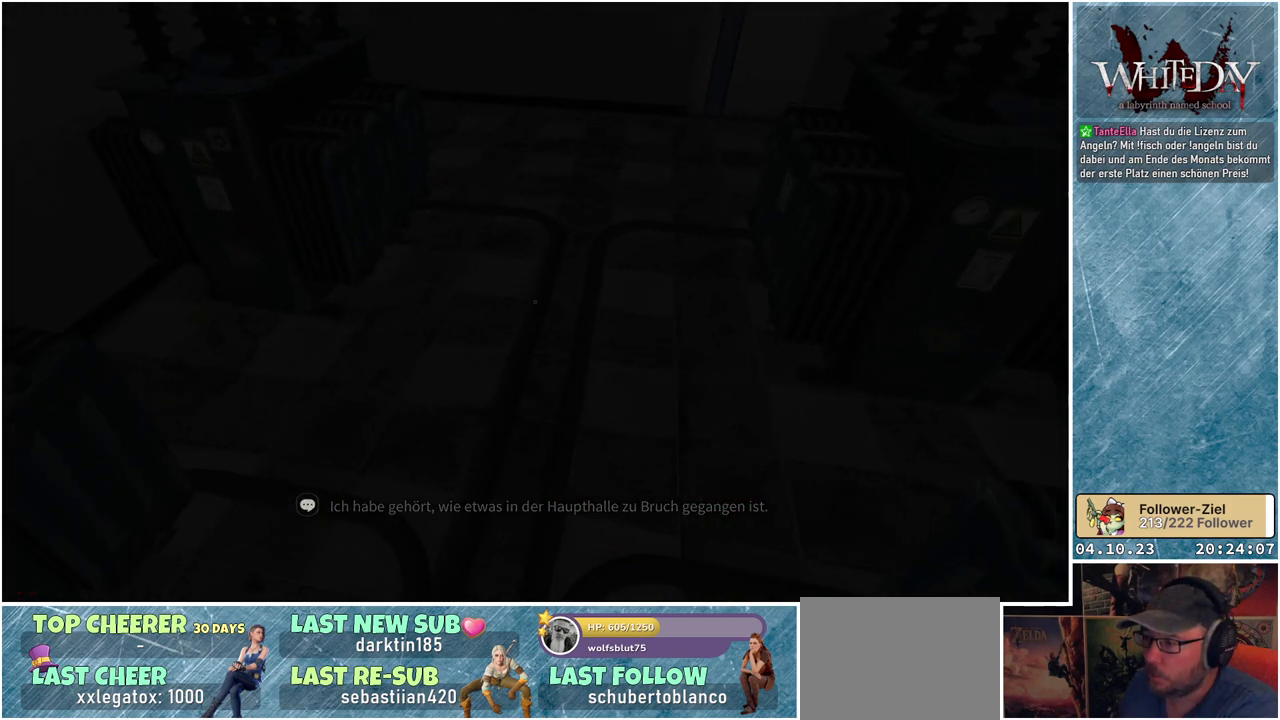
{"buttons": [], "left_stick": "up", "right_stick": "center", "events": [[17, "right_stick", "up-right"], [133, "right_stick", "center"], [250, "right_stick", "up-right"], [450, "right_stick", "center"], [467, "left_stick", "up"]]}
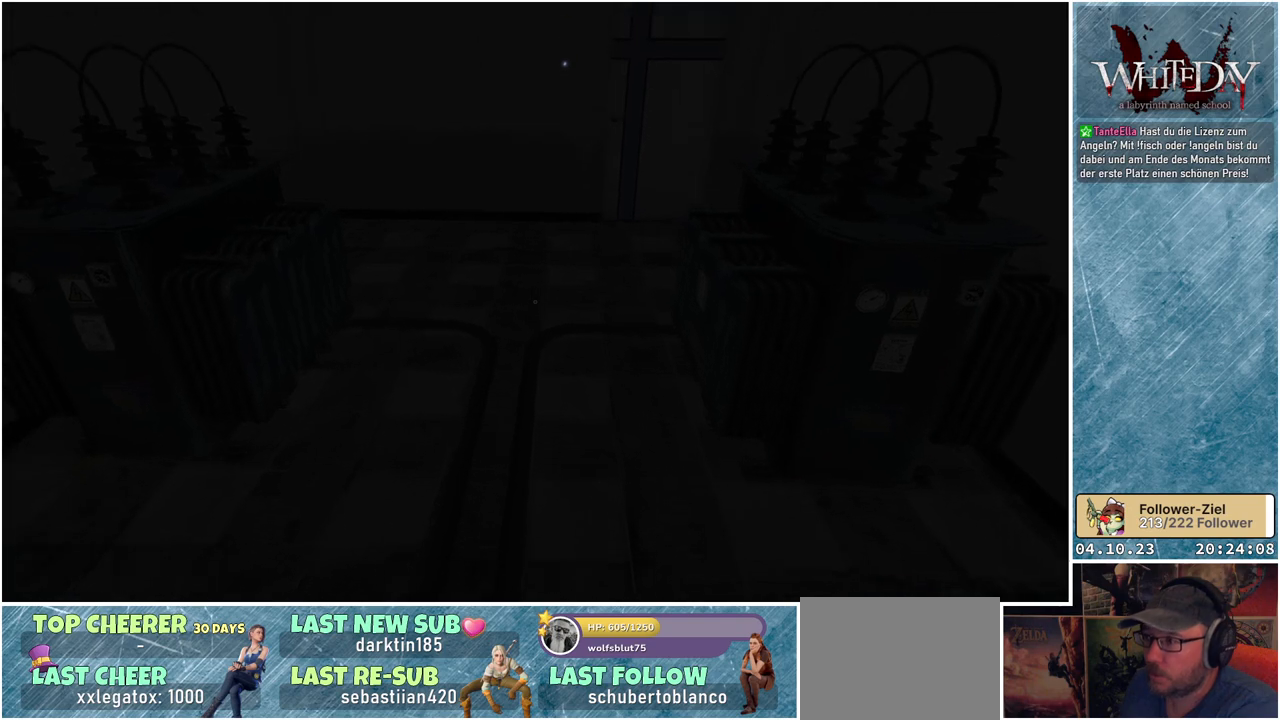
{"buttons": [], "left_stick": "up", "right_stick": "center", "events": []}
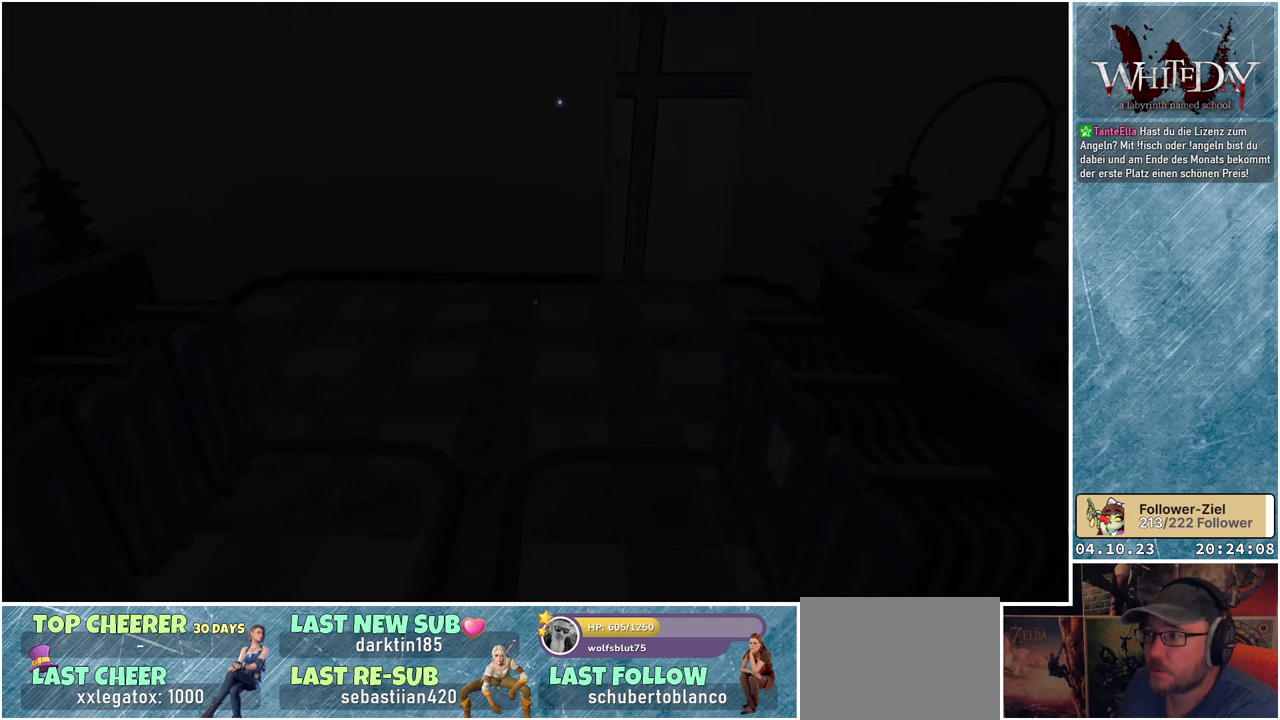
{"buttons": [], "left_stick": "up", "right_stick": "up-right", "events": [[367, "right_stick", "up-right"]]}
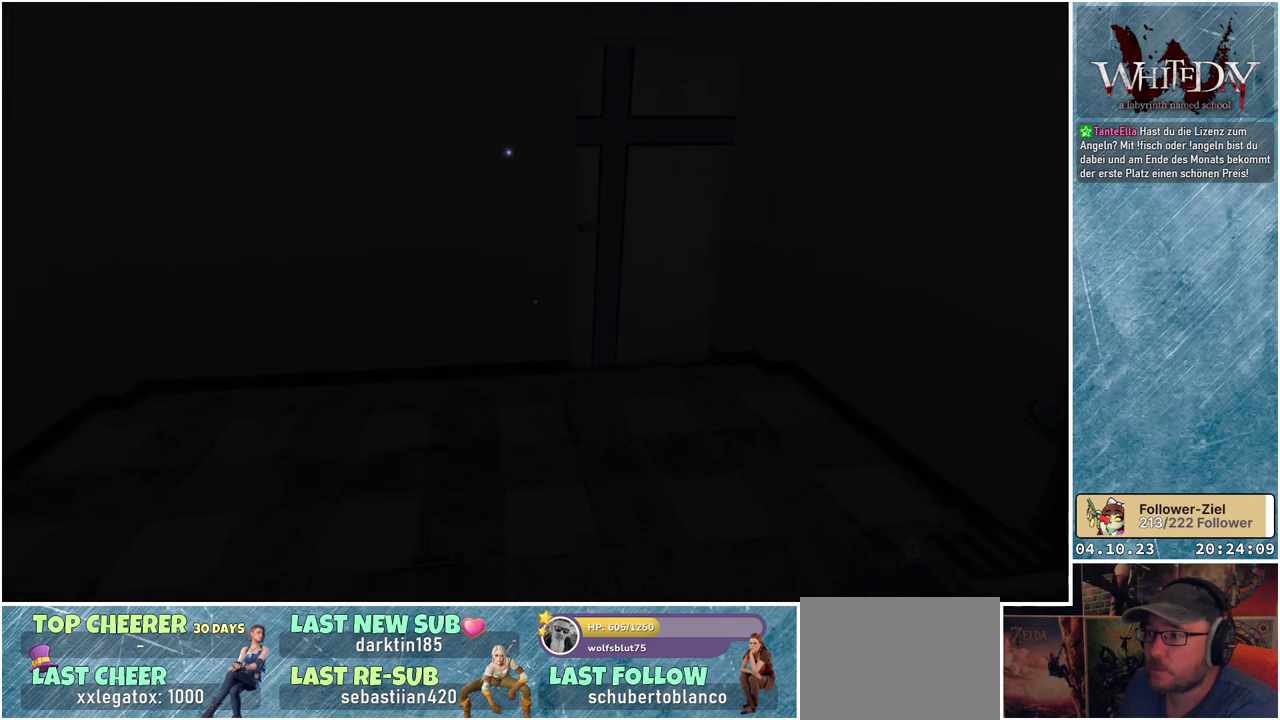
{"buttons": [], "left_stick": "up", "right_stick": "center", "events": [[50, "right_stick", "center"]]}
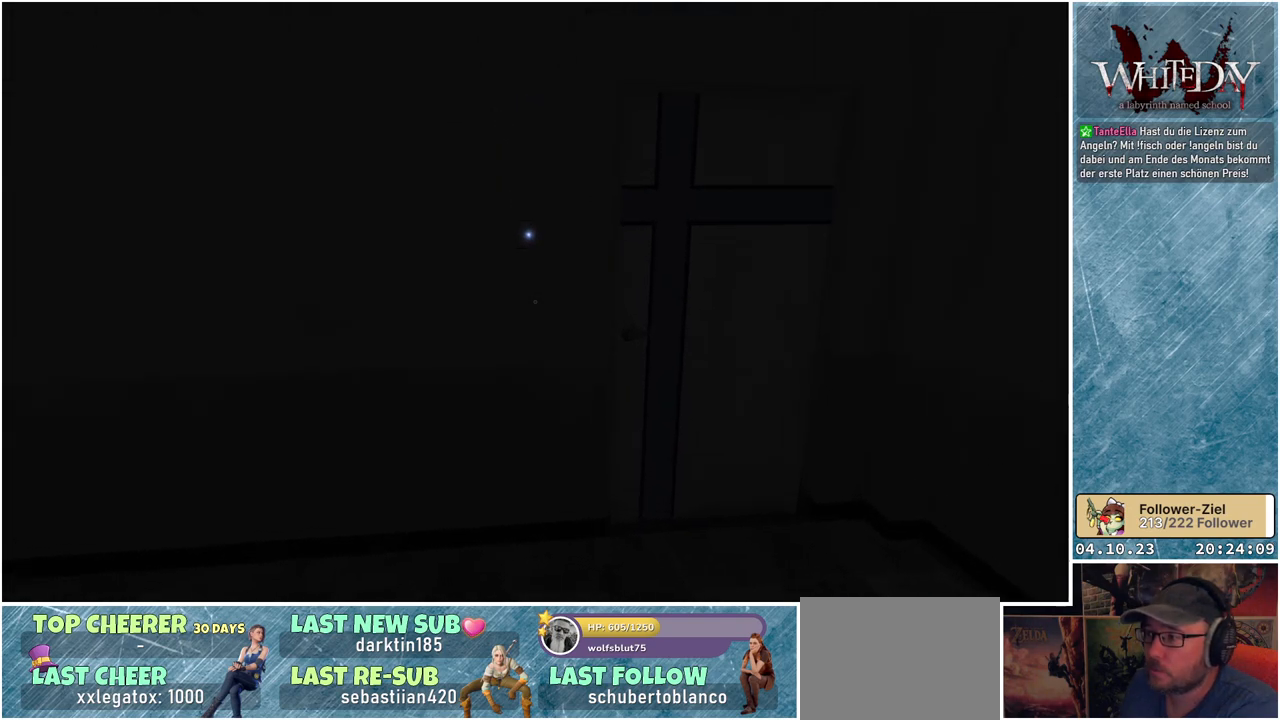
{"buttons": [], "left_stick": "up", "right_stick": "center", "events": []}
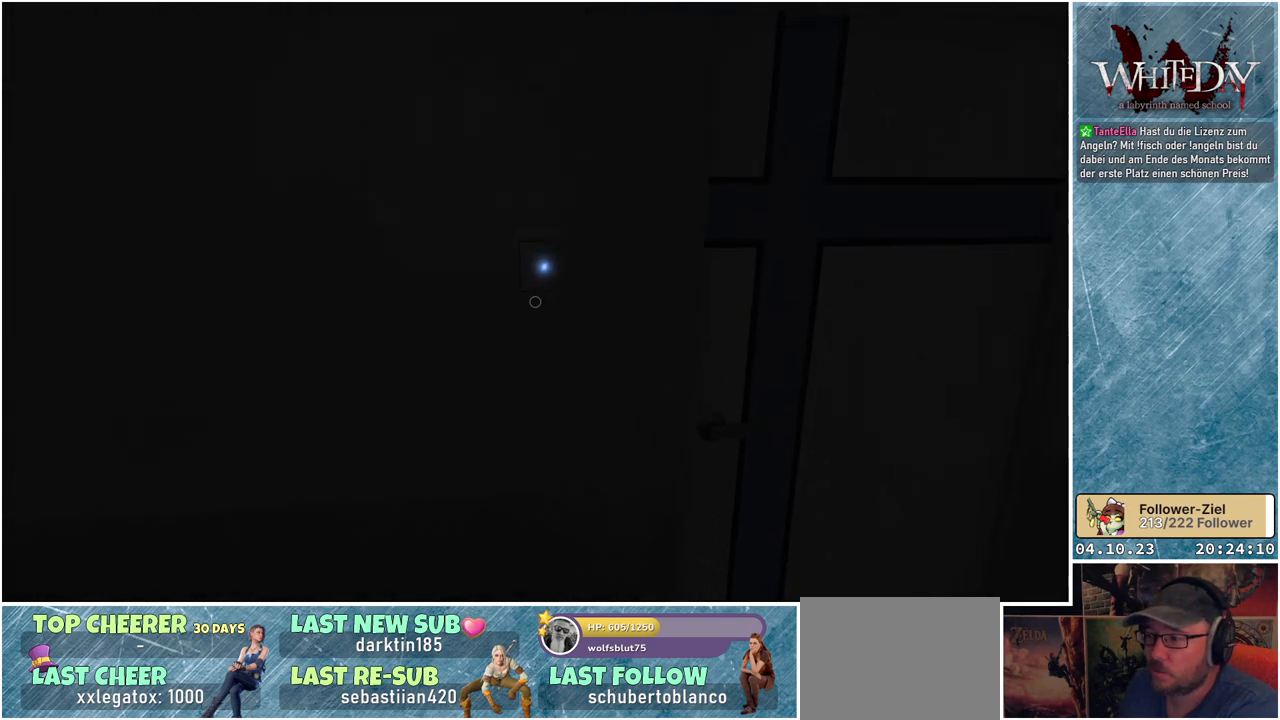
{"buttons": [], "left_stick": "up-right", "right_stick": "center", "events": [[150, "left_stick", "center"], [167, "X", "down"], [250, "X", "up"], [350, "left_stick", "up-right"]]}
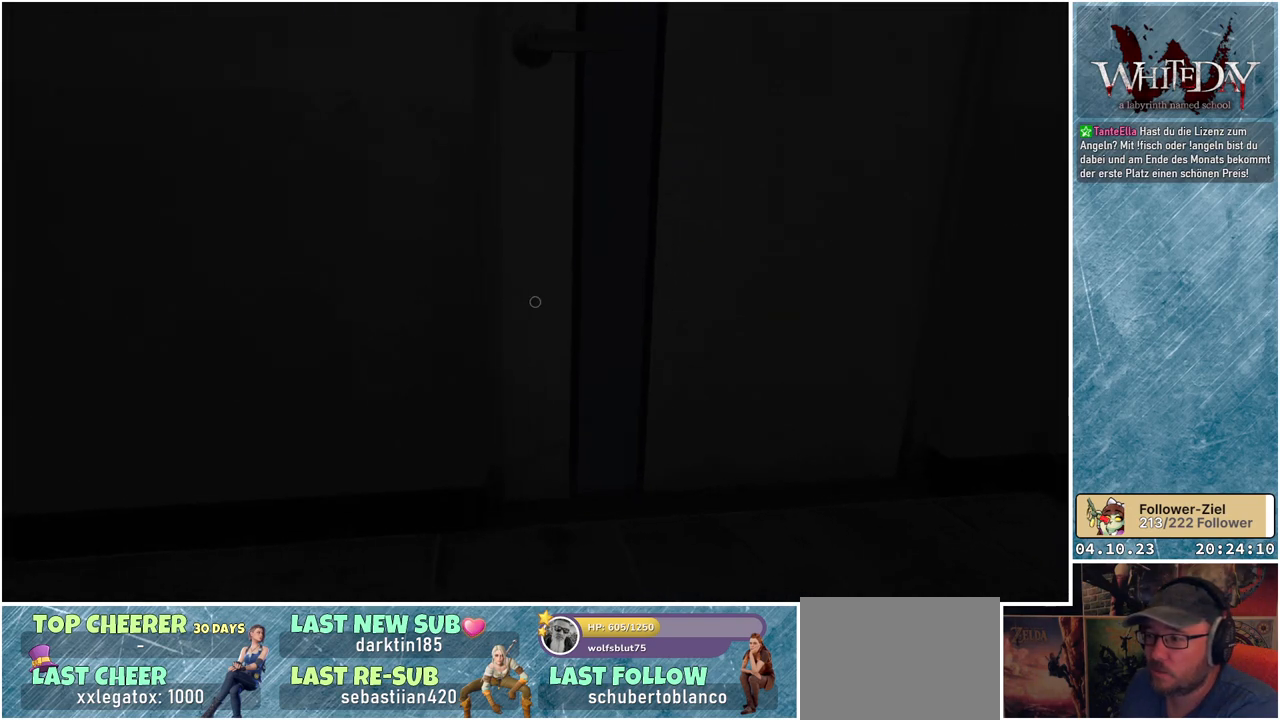
{"buttons": [], "left_stick": "up-right", "right_stick": "left", "events": [[83, "right_stick", "left"]]}
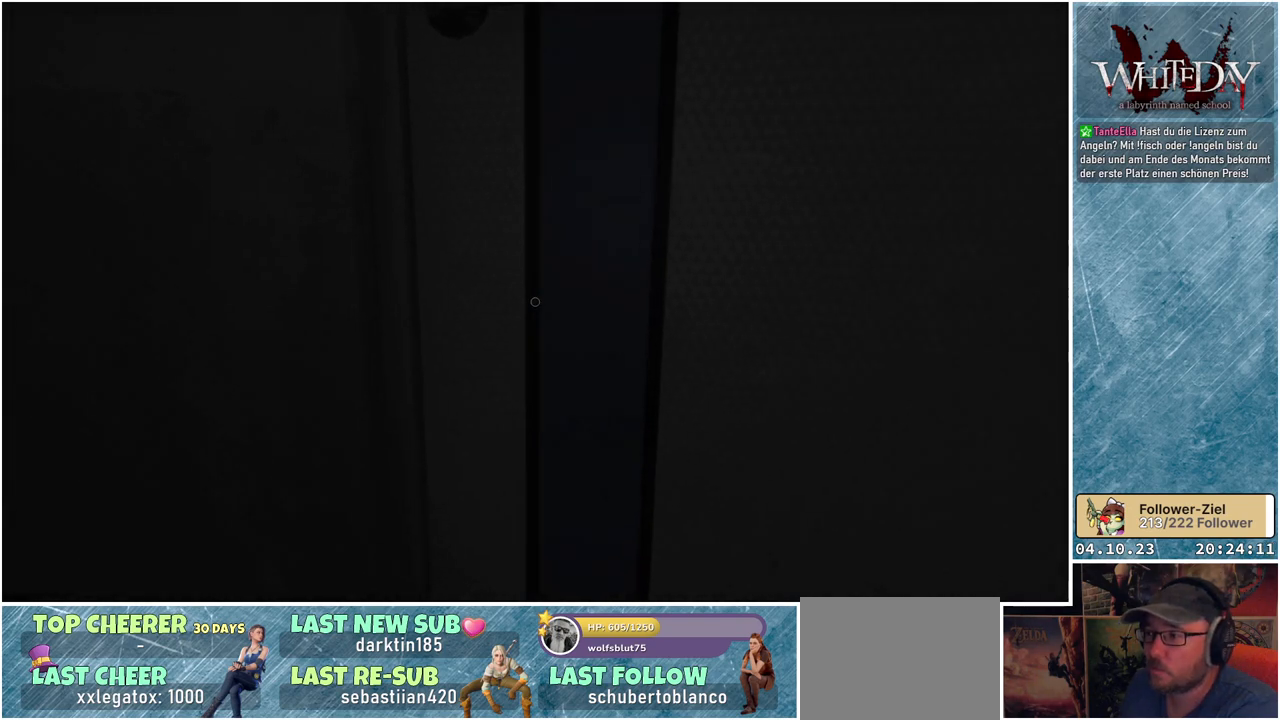
{"buttons": [], "left_stick": "up-right", "right_stick": "center", "events": [[100, "right_stick", "center"], [167, "A", "down"], [283, "A", "up"]]}
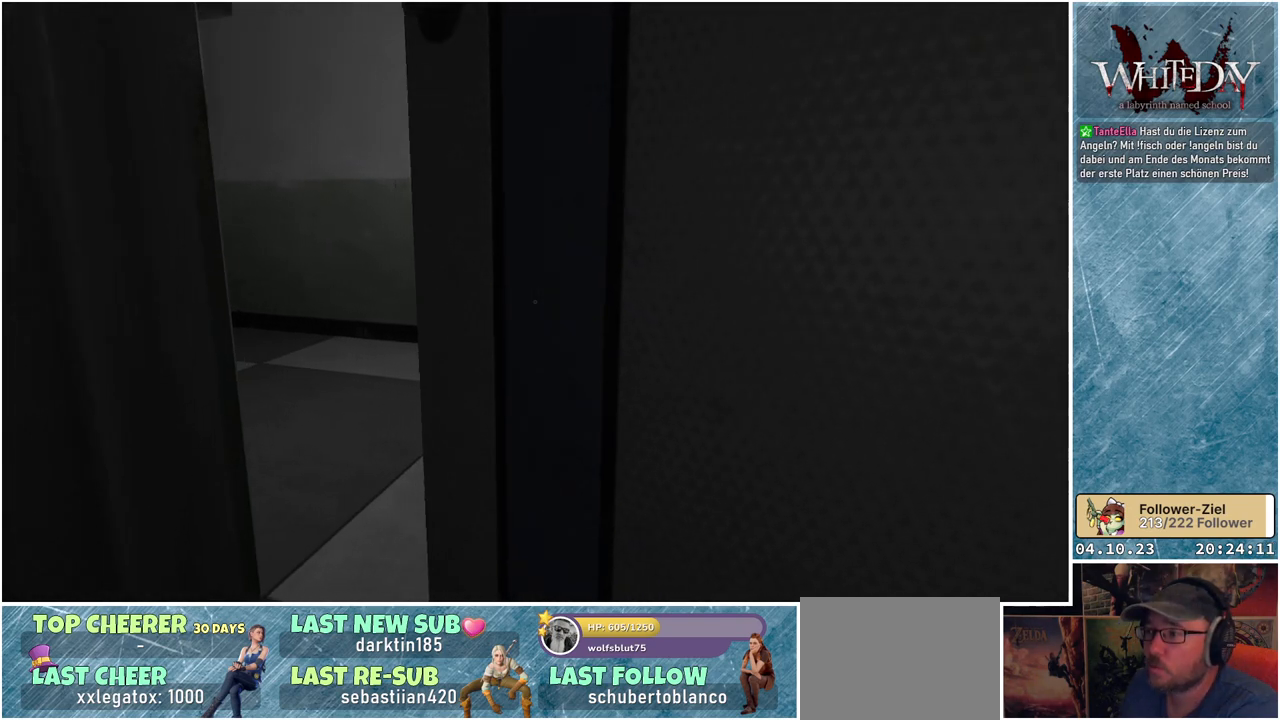
{"buttons": [], "left_stick": "up-right", "right_stick": "left", "events": [[250, "right_stick", "left"]]}
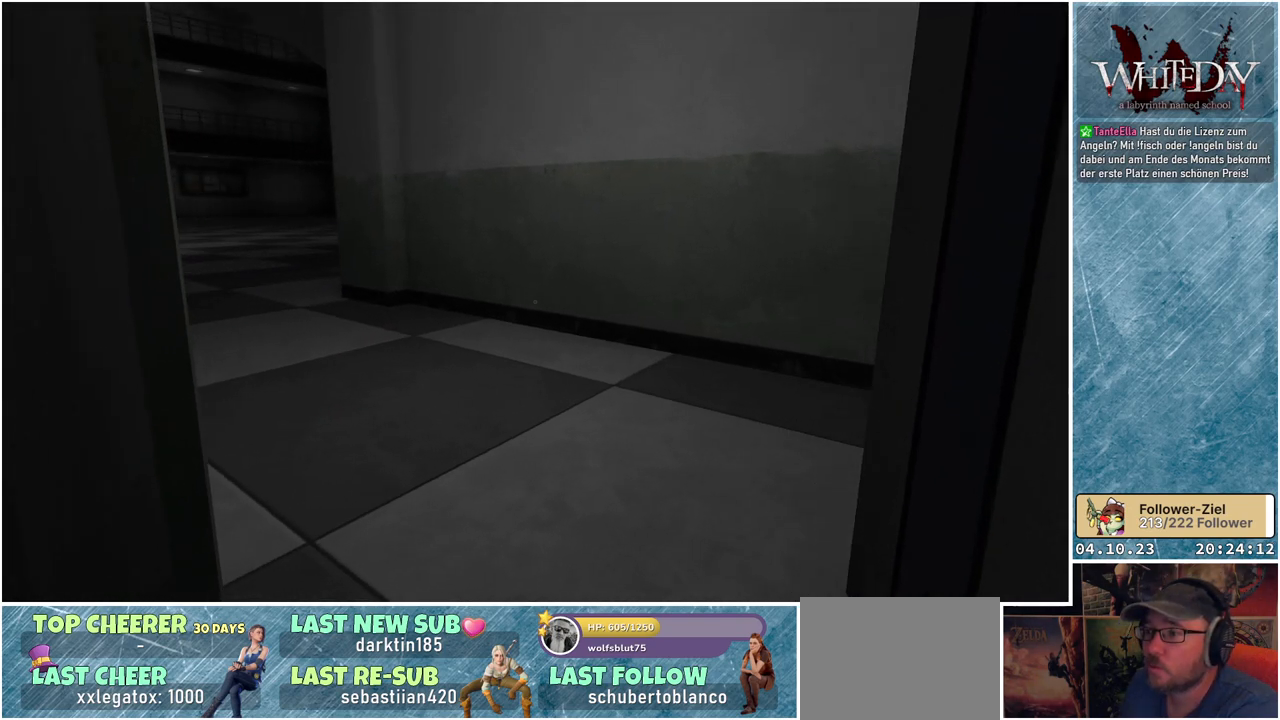
{"buttons": [], "left_stick": "center", "right_stick": "center", "events": [[300, "left_stick", "center"], [333, "right_stick", "center"]]}
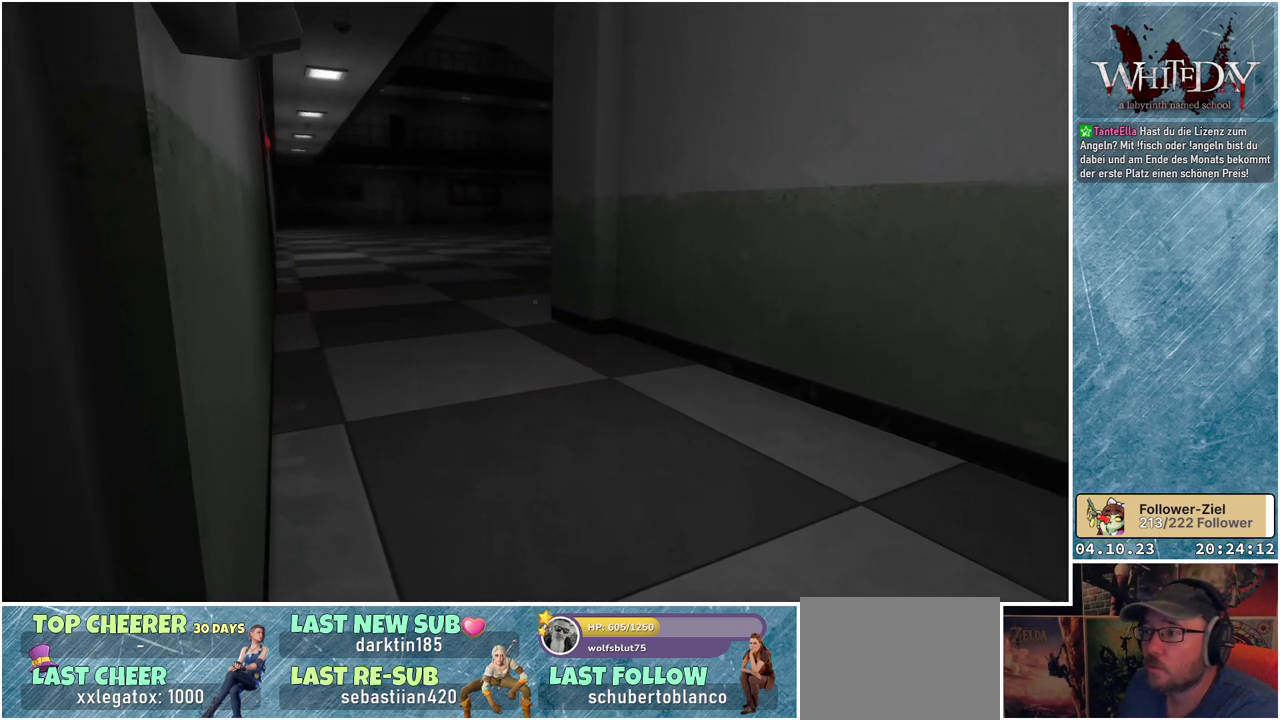
{"buttons": [], "left_stick": "center", "right_stick": "center", "events": []}
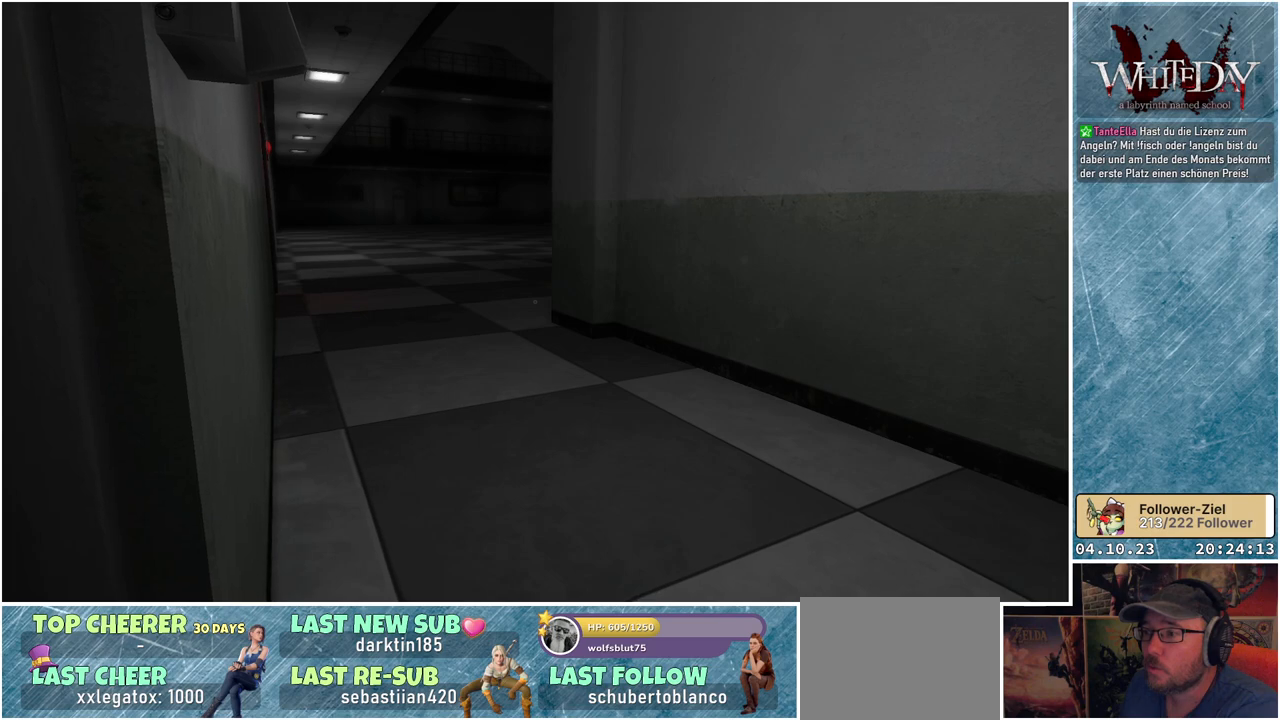
{"buttons": [], "left_stick": "center", "right_stick": "center", "events": []}
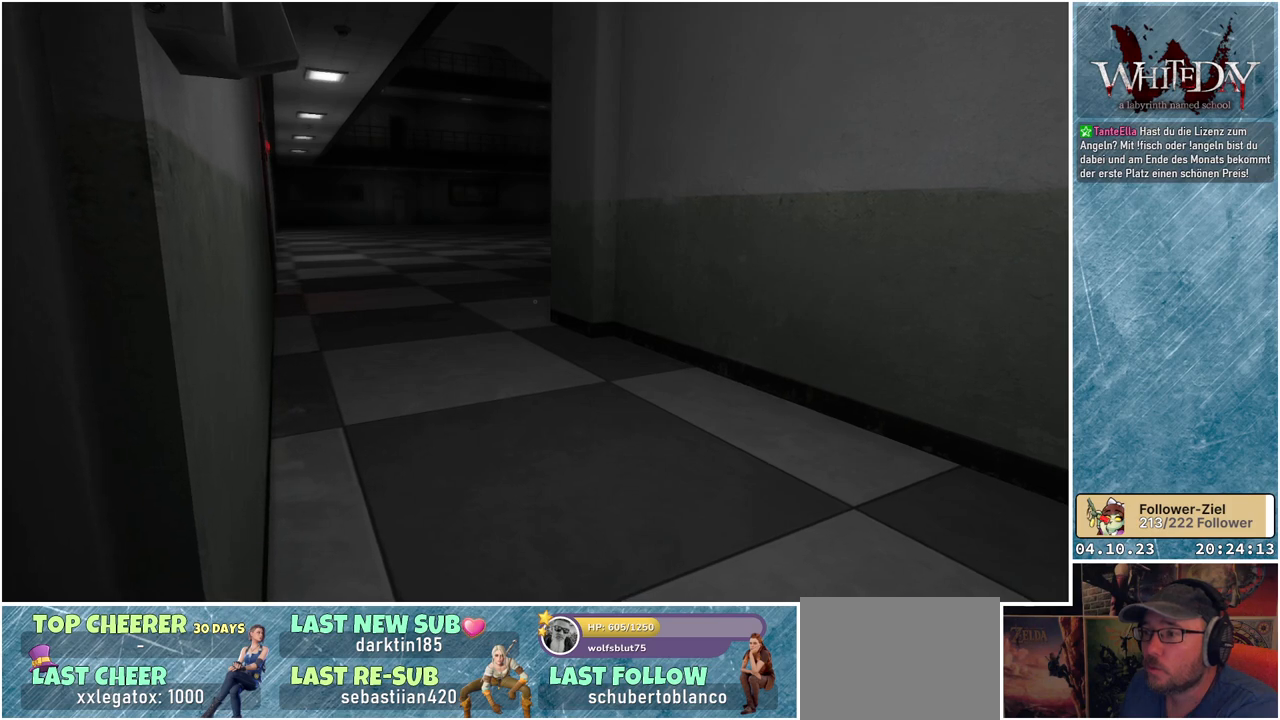
{"buttons": [], "left_stick": "up", "right_stick": "left", "events": [[17, "left_stick", "right"], [167, "left_stick", "up-right"], [217, "right_stick", "left"], [367, "left_stick", "up"]]}
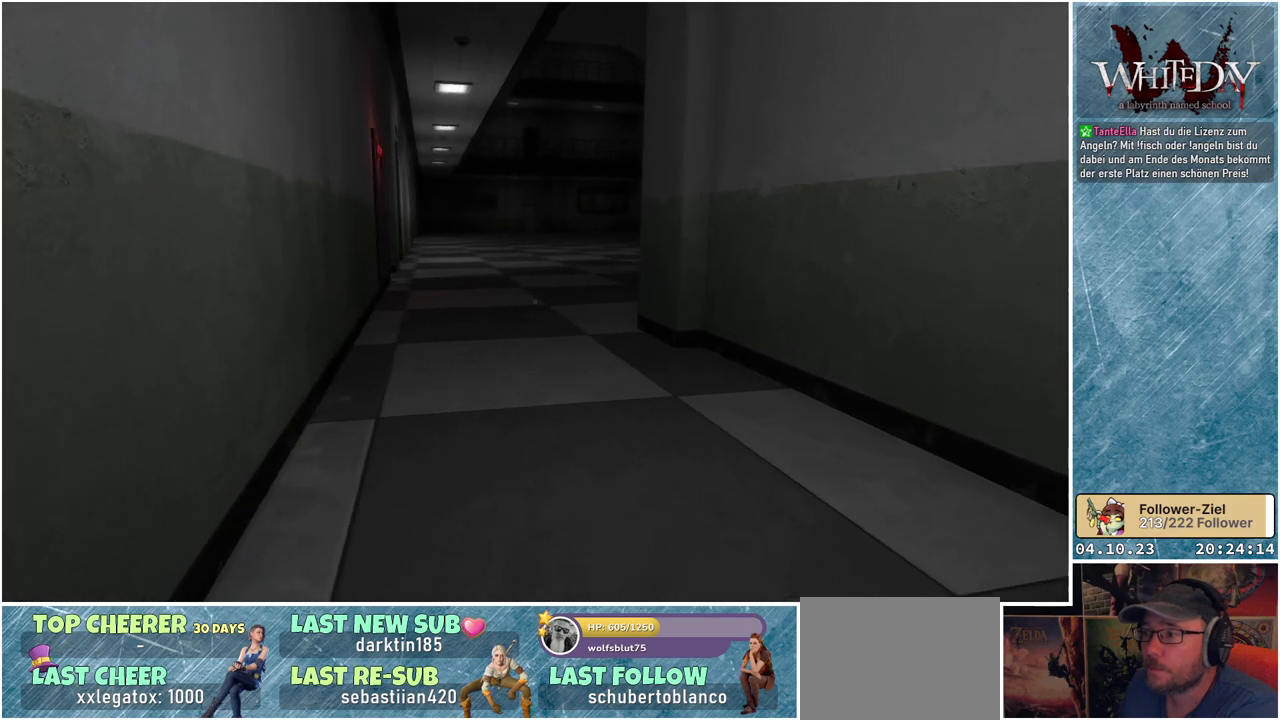
{"buttons": [], "left_stick": "up", "right_stick": "center", "events": [[50, "right_stick", "center"]]}
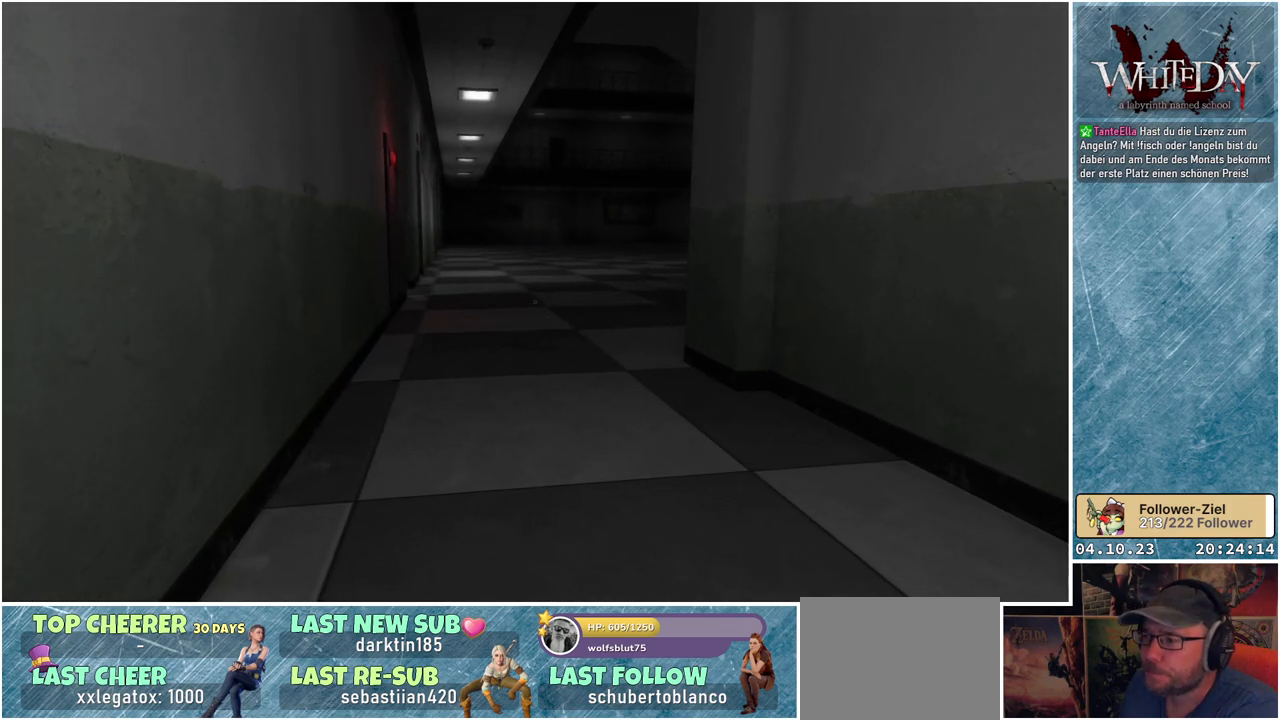
{"buttons": [], "left_stick": "up", "right_stick": "center", "events": []}
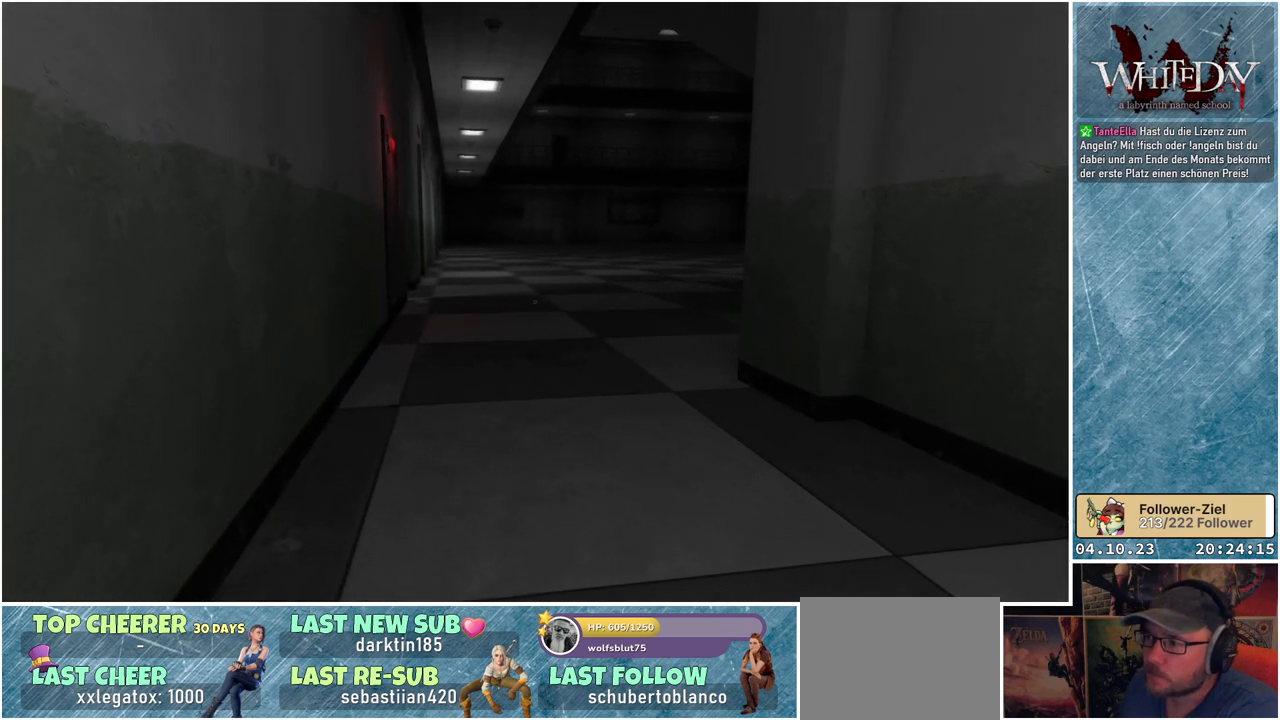
{"buttons": [], "left_stick": "up", "right_stick": "center", "events": []}
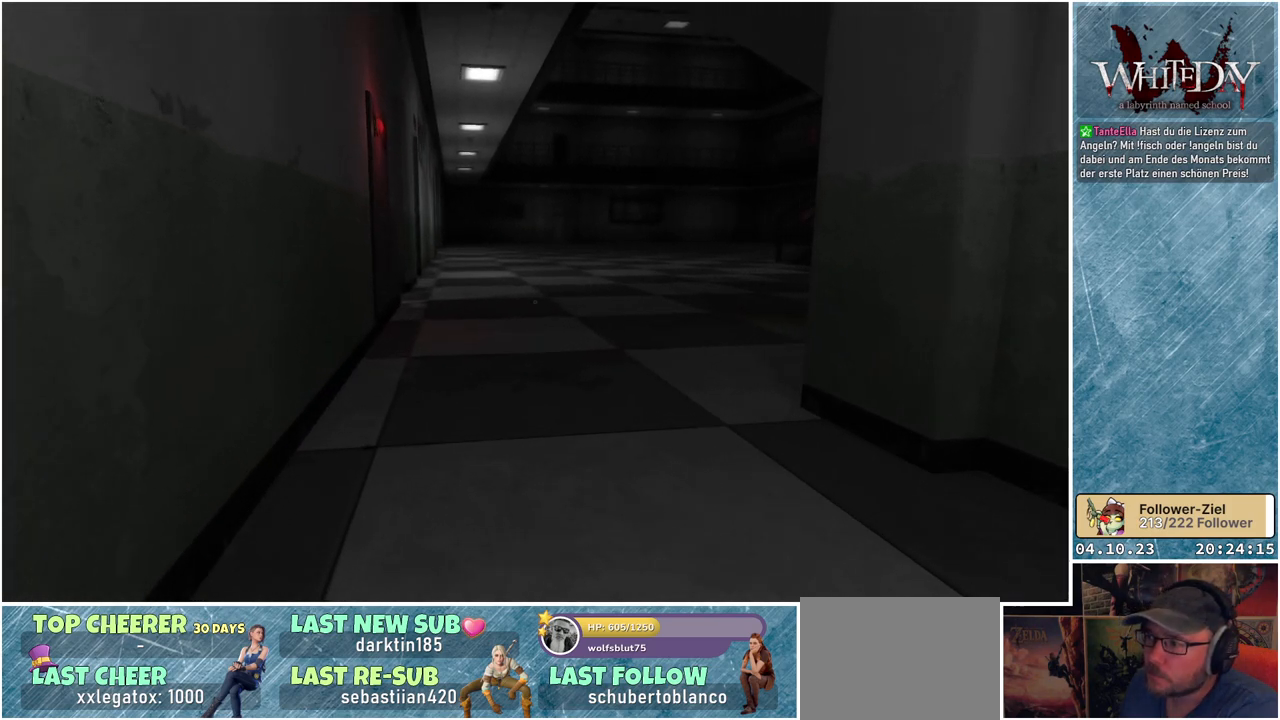
{"buttons": [], "left_stick": "up", "right_stick": "center", "events": []}